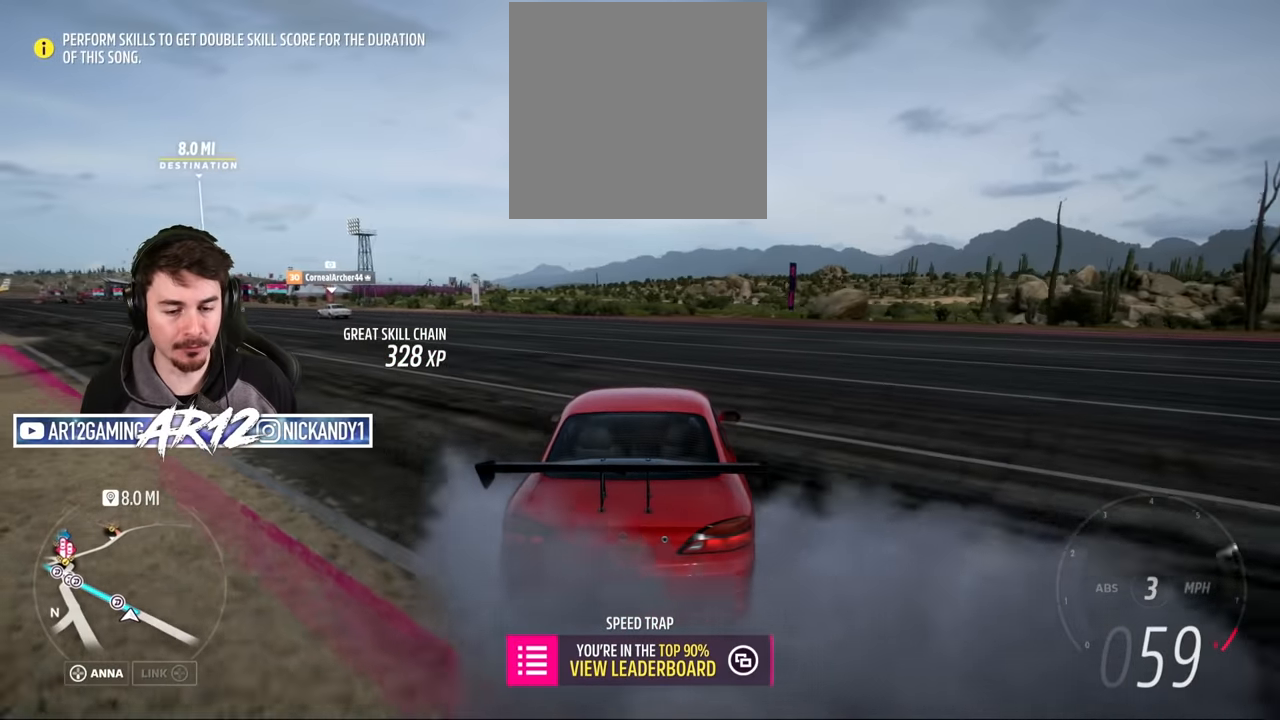
Gameplay with a controller (Xbox layout); each line is a JSON object with the inputs held at the frame after it. "events" lists button and stick changes between this image and that frame as [ms after this image, input, new state], when the widget could be followed in between.
{"buttons": [], "left_stick": "left", "right_stick": "center", "events": [[17, "left_stick", "left"], [134, "left_stick", "center"], [200, "R2", "up"], [234, "R2", "down"], [284, "left_stick", "left"], [501, "R2", "up"]]}
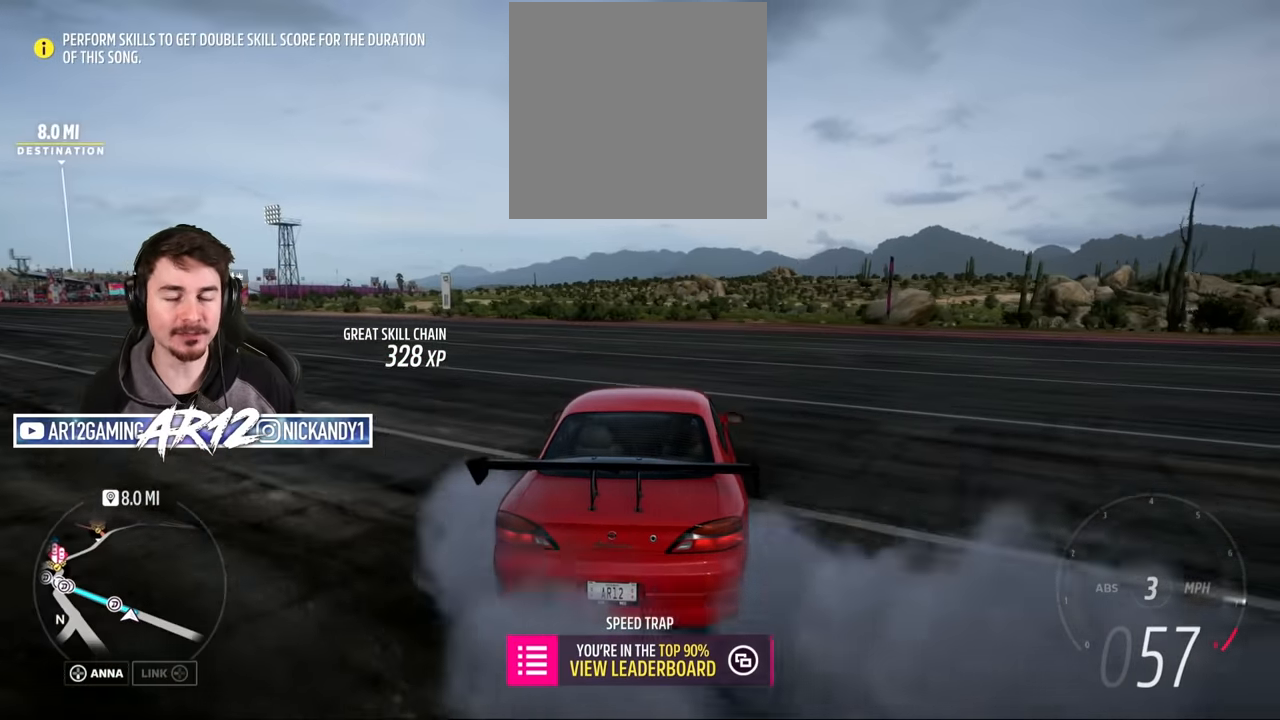
{"buttons": ["R2"], "left_stick": "center", "right_stick": "center", "events": [[67, "R2", "down"], [300, "left_stick", "center"]]}
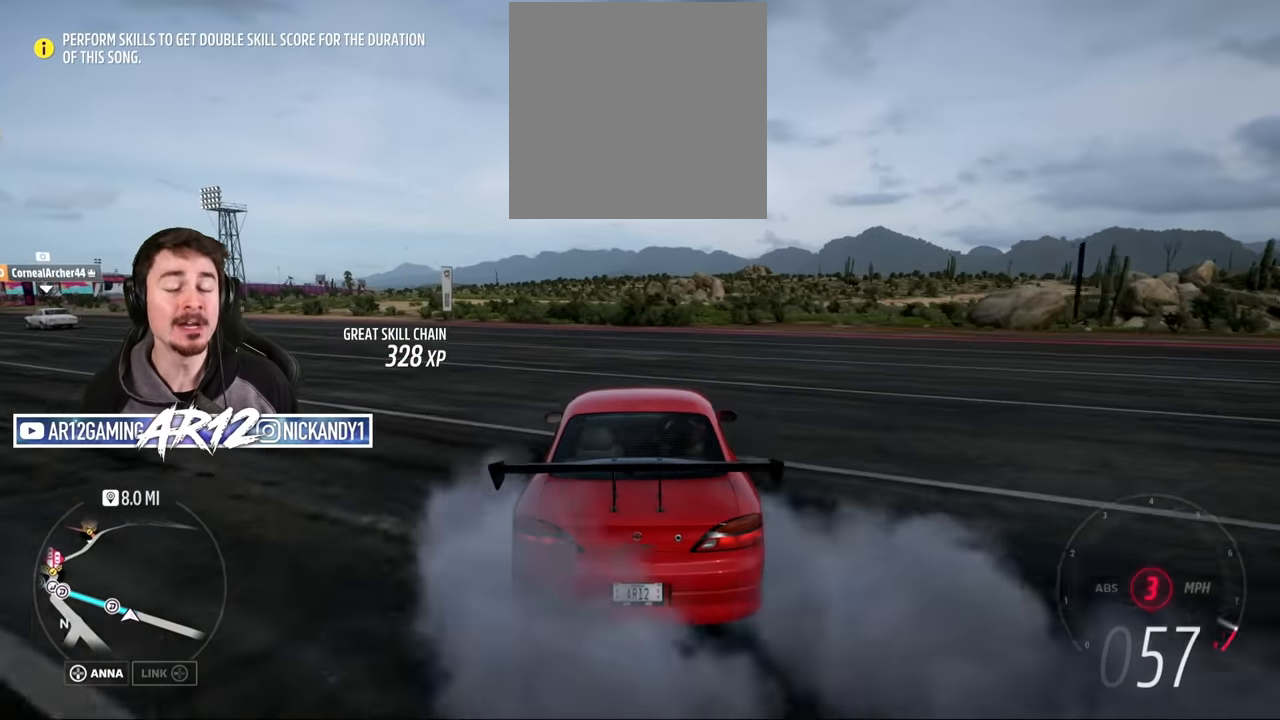
{"buttons": ["R2"], "left_stick": "left", "right_stick": "center", "events": [[50, "left_stick", "left"]]}
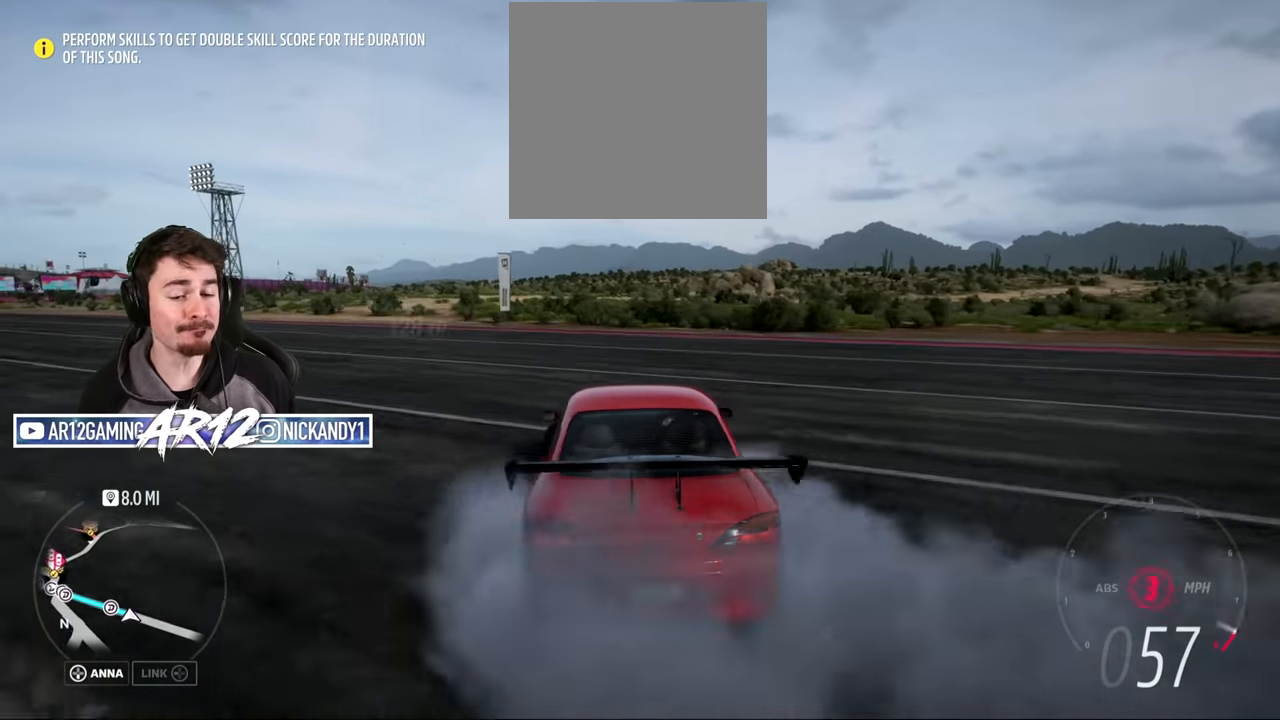
{"buttons": [], "left_stick": "up-right", "right_stick": "center", "events": [[84, "left_stick", "up-left"], [317, "R2", "up"], [484, "left_stick", "up-right"]]}
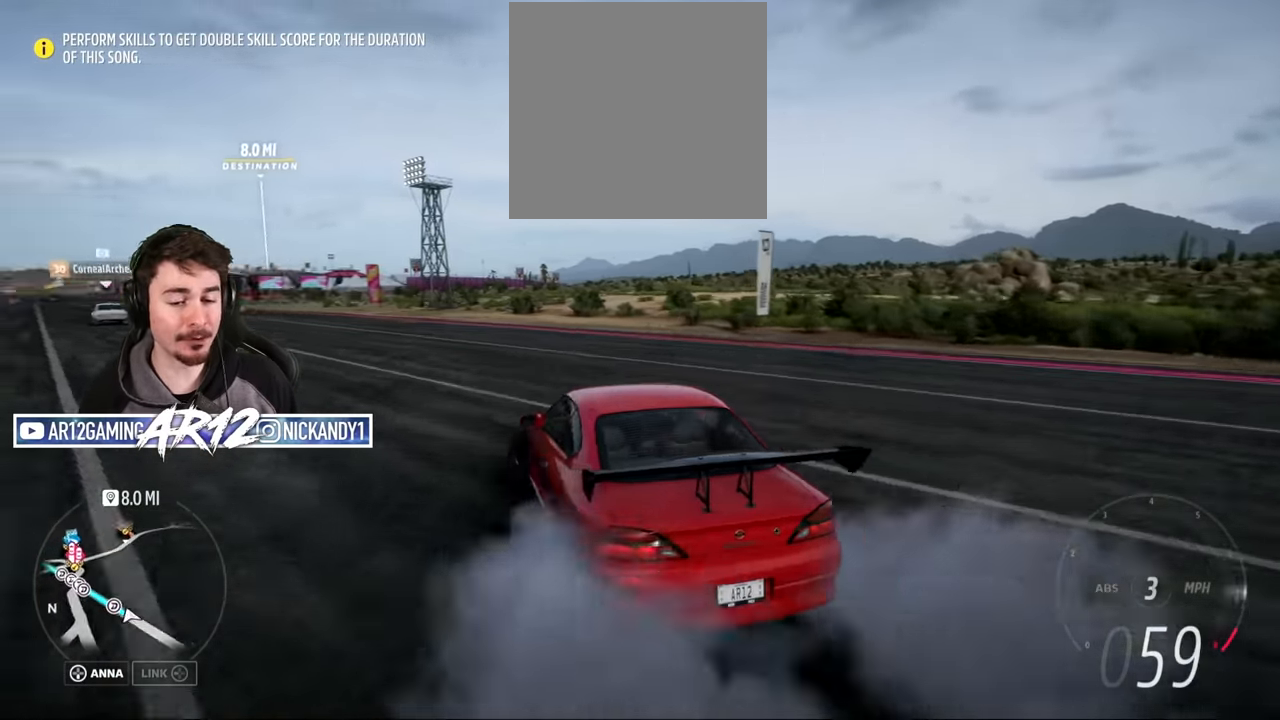
{"buttons": ["A"], "left_stick": "up-right", "right_stick": "down-right", "events": [[16, "right_stick", "down-right"], [400, "A", "down"]]}
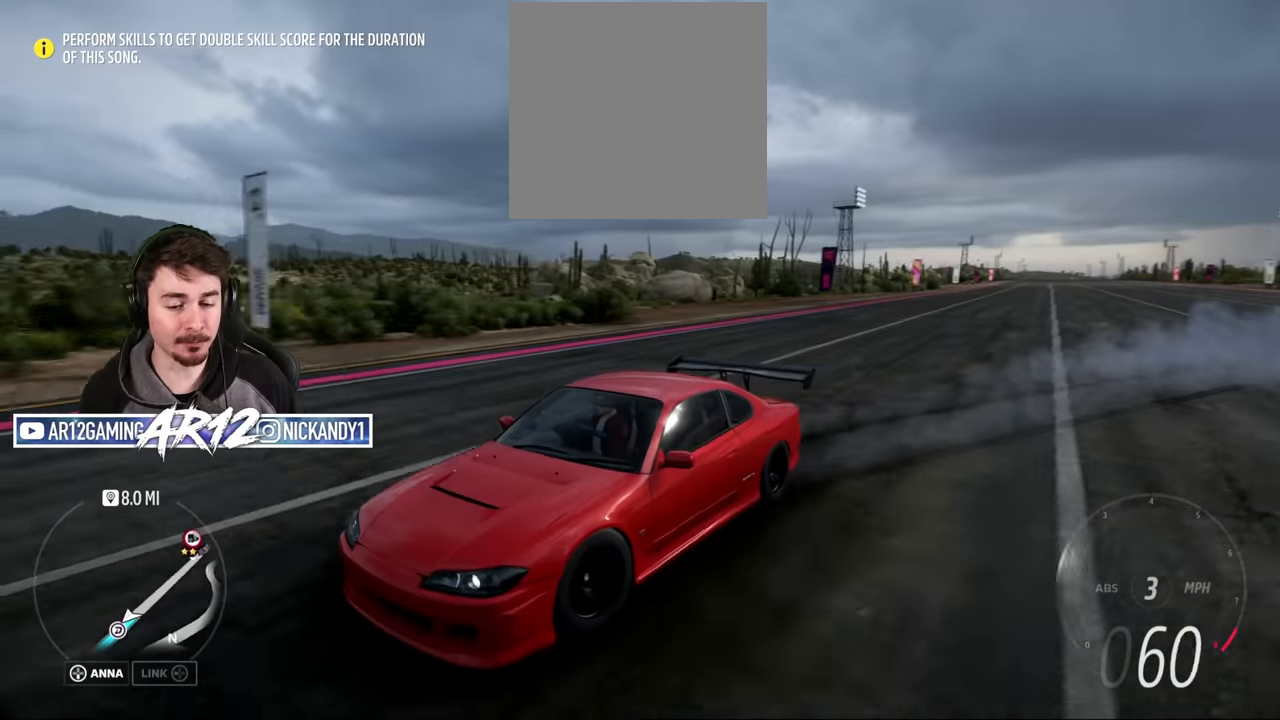
{"buttons": [], "left_stick": "center", "right_stick": "down-right", "events": [[84, "left_stick", "center"], [384, "A", "up"]]}
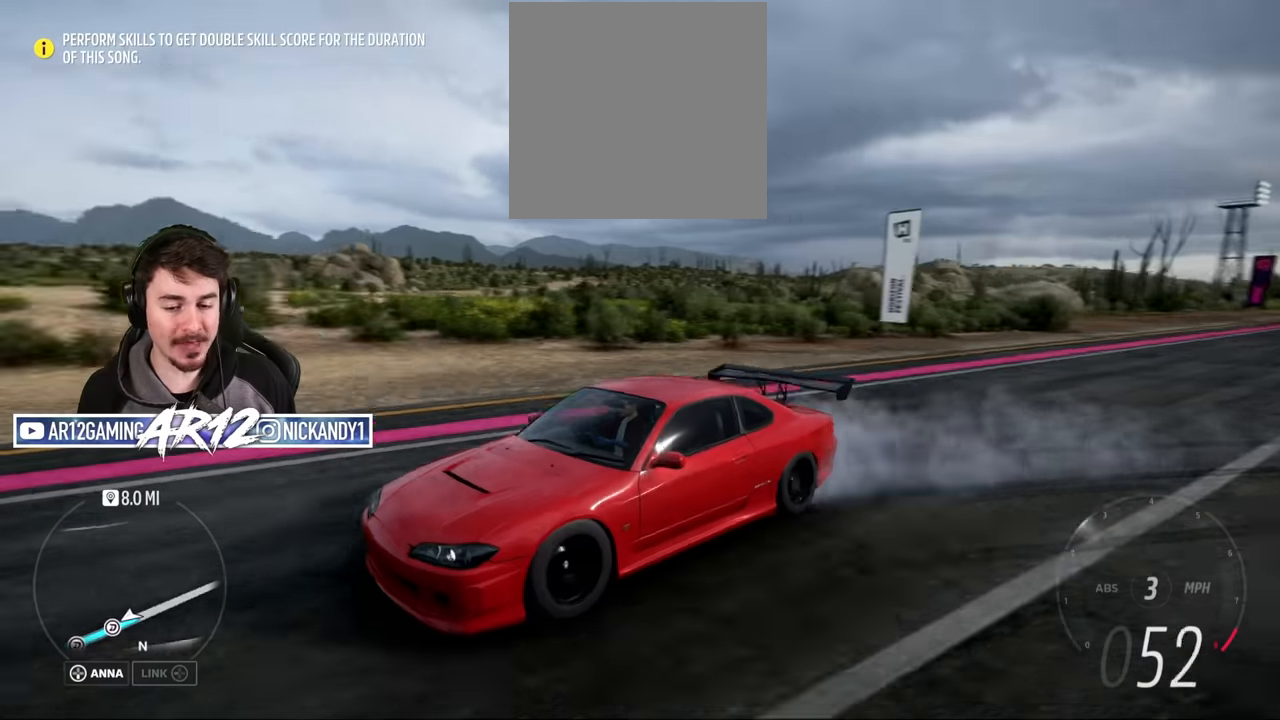
{"buttons": ["A"], "left_stick": "right", "right_stick": "right", "events": [[17, "left_stick", "up-right"], [67, "A", "down"], [134, "left_stick", "center"], [250, "A", "up"], [250, "right_stick", "right"], [300, "left_stick", "right"], [434, "A", "down"]]}
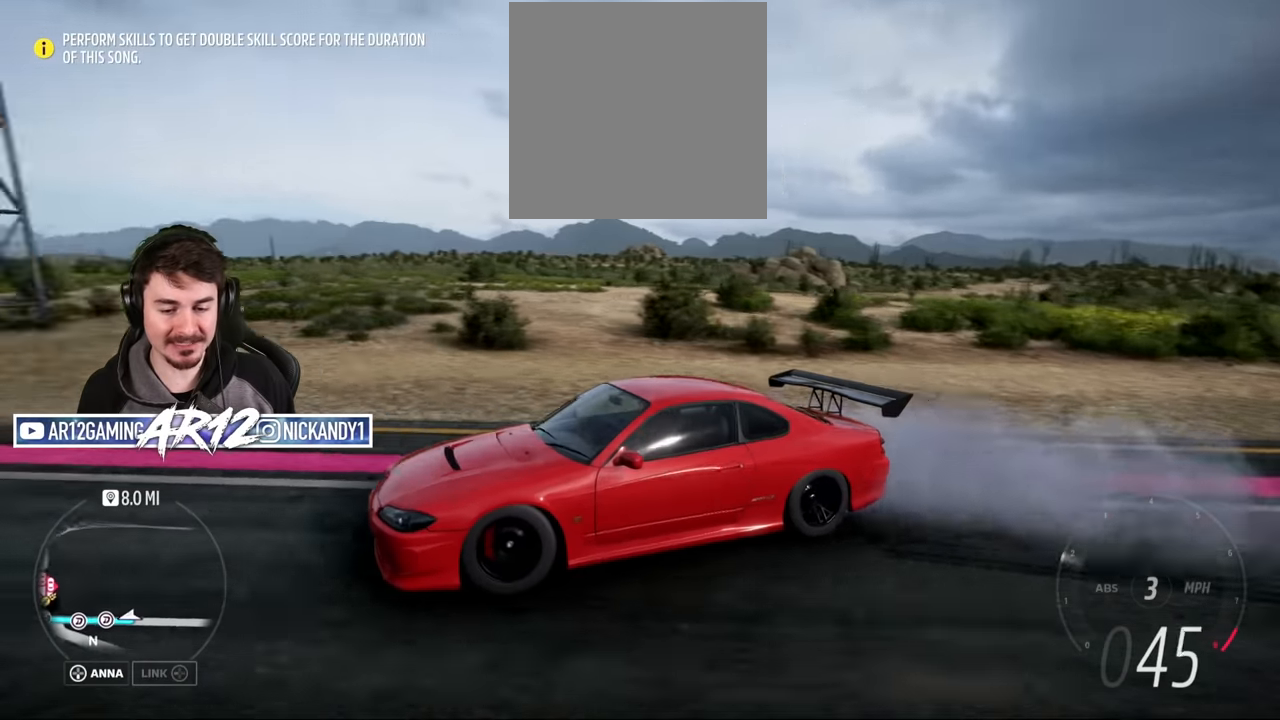
{"buttons": [], "left_stick": "right", "right_stick": "right", "events": [[33, "left_stick", "center"], [216, "A", "up"], [333, "A", "down"], [400, "left_stick", "right"], [467, "A", "up"]]}
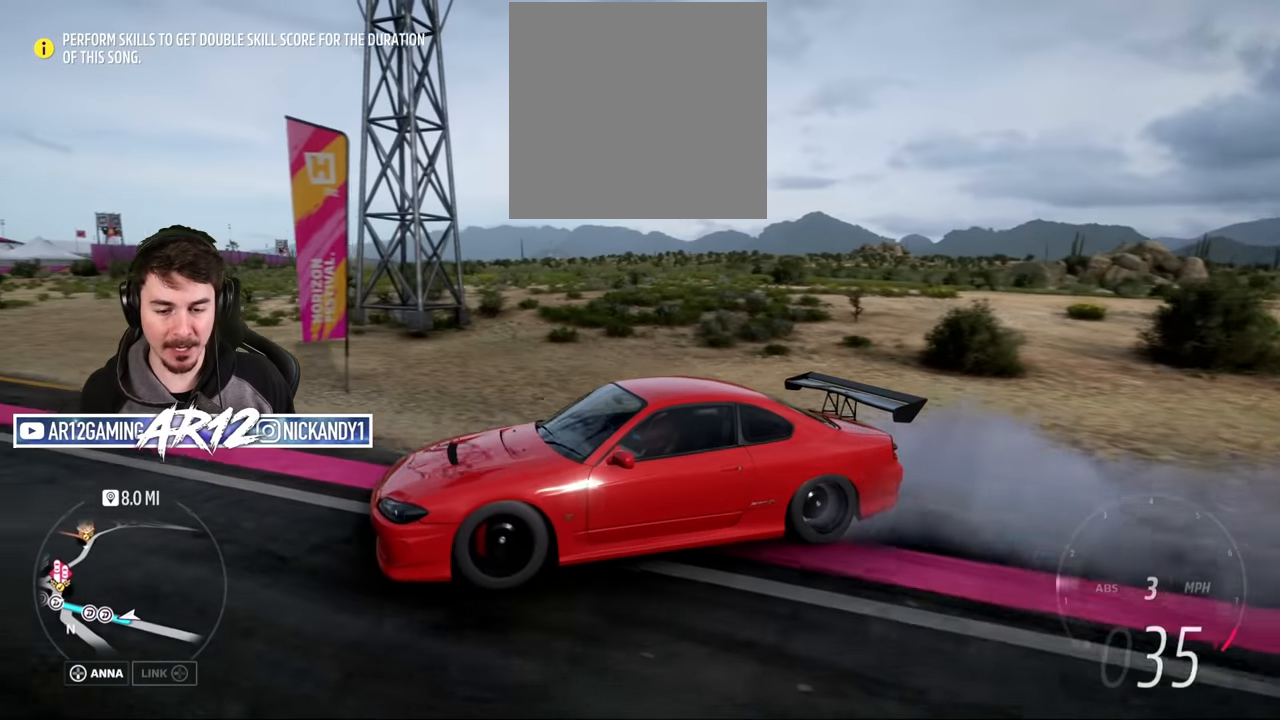
{"buttons": [], "left_stick": "center", "right_stick": "right", "events": [[67, "A", "down"], [184, "A", "up"], [267, "A", "down"], [401, "A", "up"], [484, "left_stick", "center"]]}
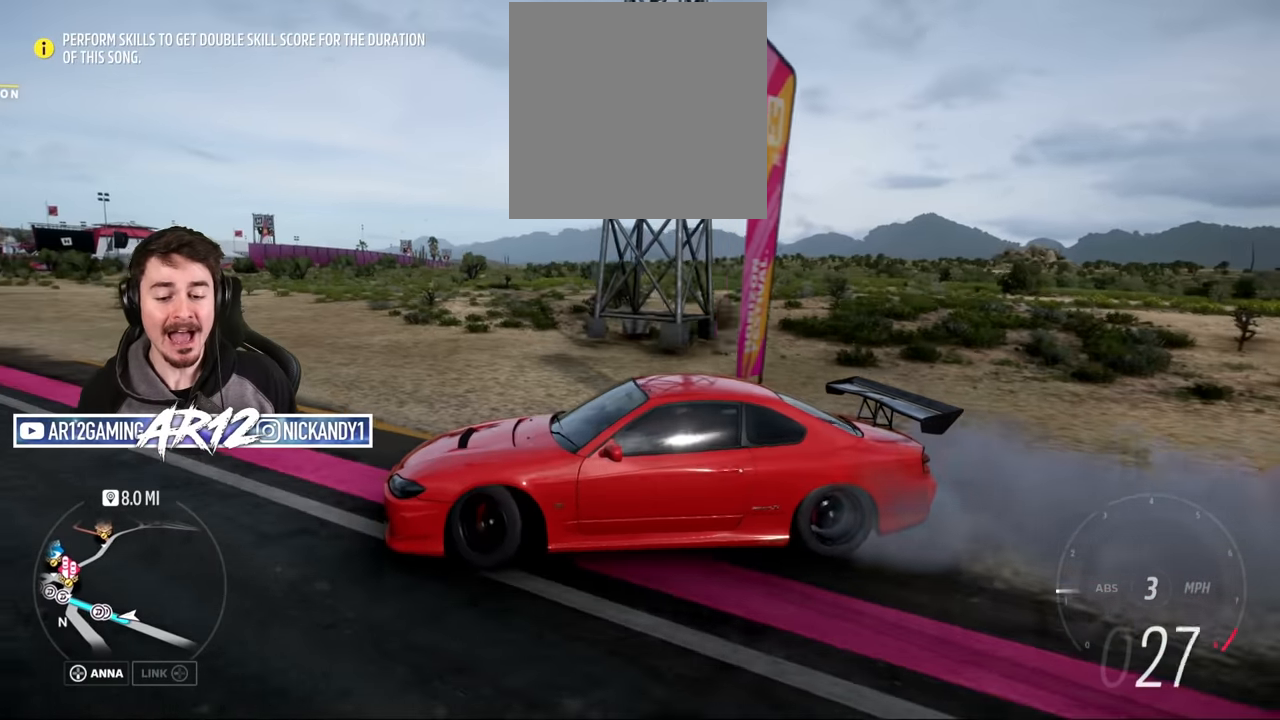
{"buttons": ["A"], "left_stick": "center", "right_stick": "right", "events": [[33, "A", "down"]]}
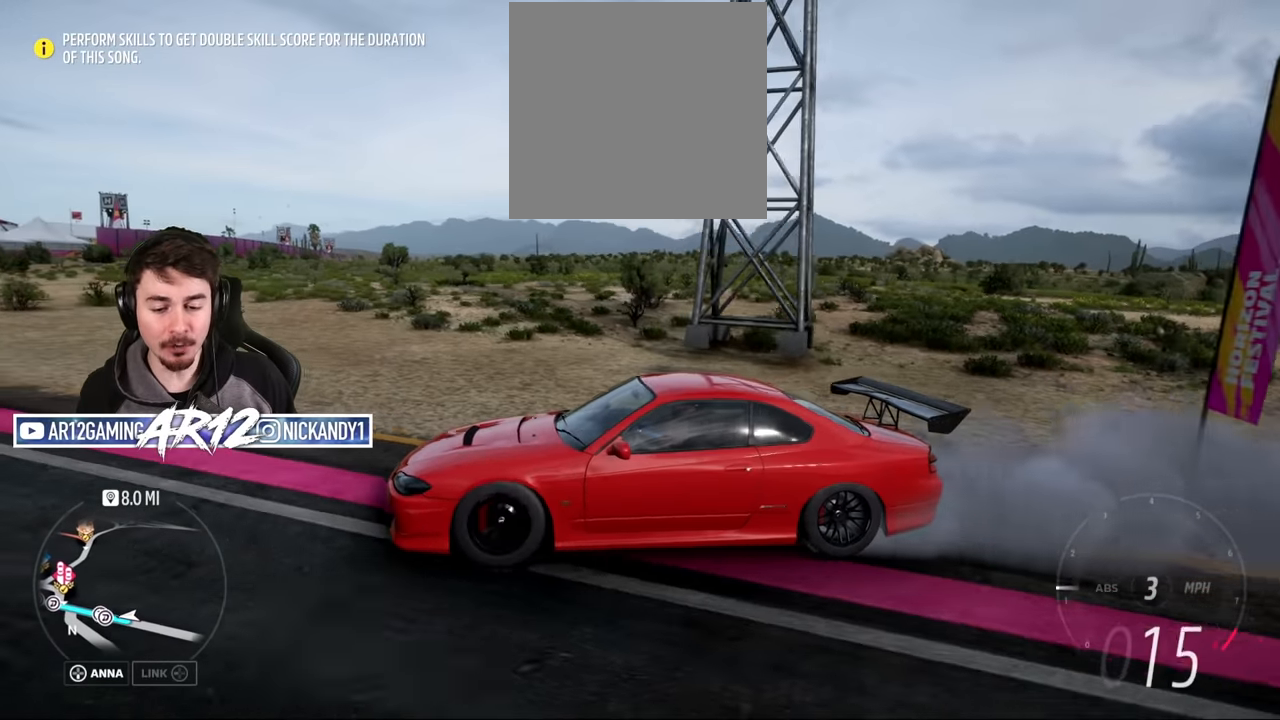
{"buttons": ["R2"], "left_stick": "center", "right_stick": "right", "events": [[117, "A", "up"], [217, "left_stick", "right"], [234, "R2", "down"], [484, "left_stick", "center"]]}
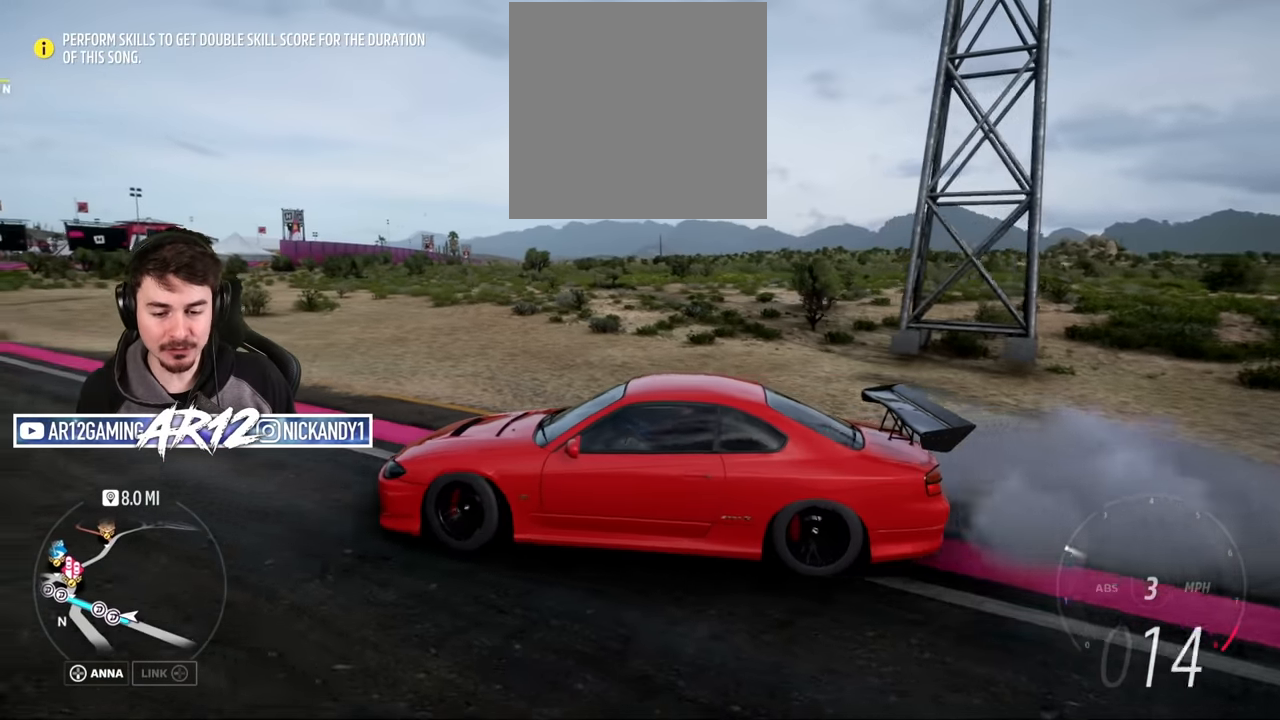
{"buttons": ["A", "R2"], "left_stick": "center", "right_stick": "right", "events": [[216, "A", "down"]]}
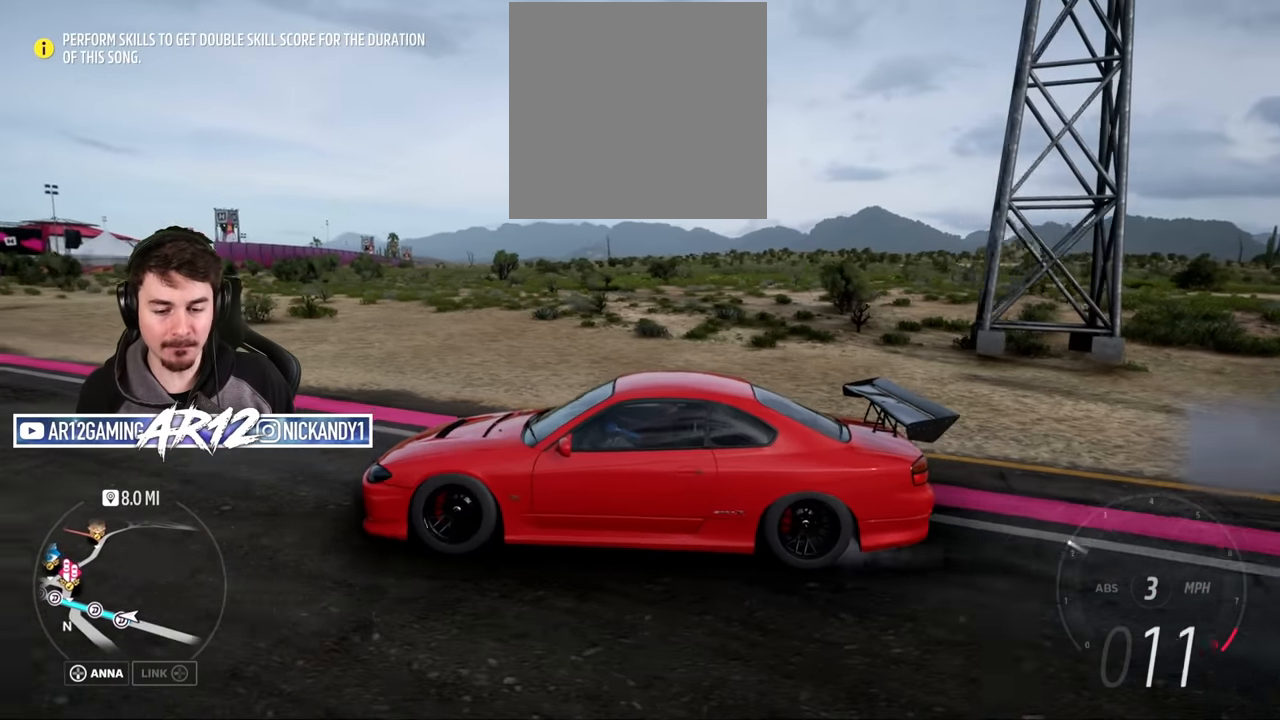
{"buttons": [], "left_stick": "center", "right_stick": "right", "events": [[33, "R2", "up"], [350, "A", "up"]]}
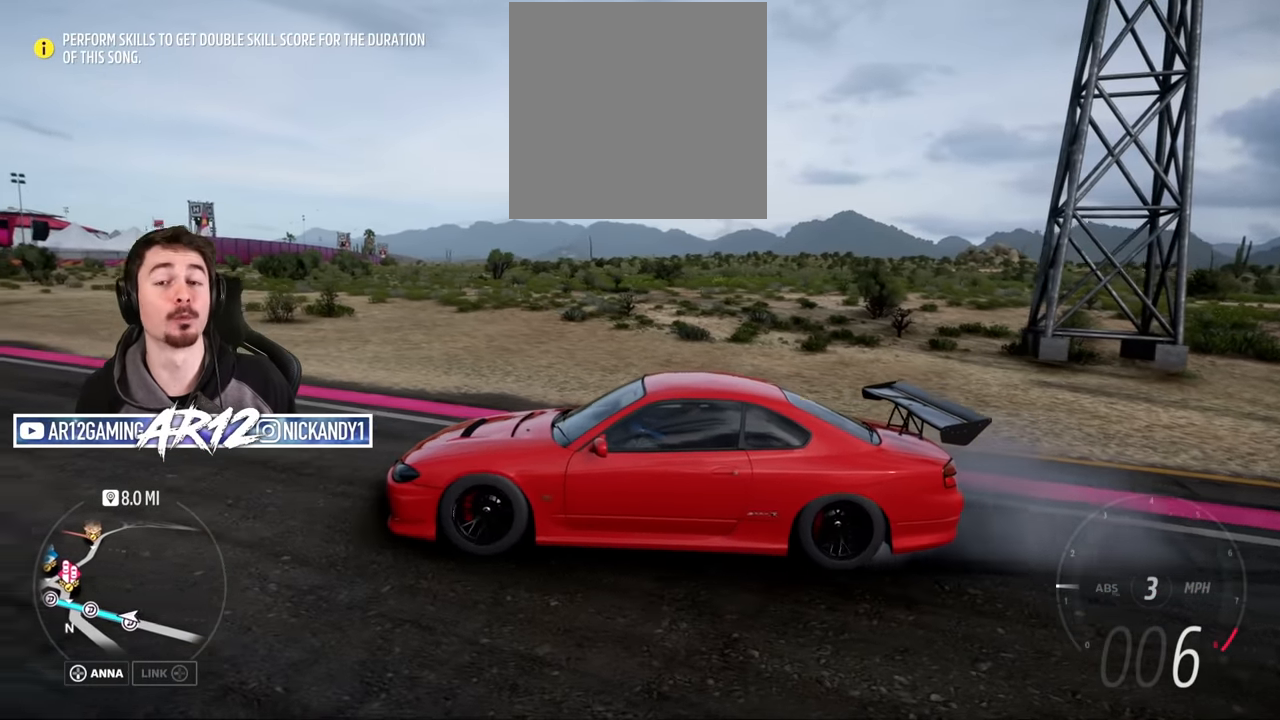
{"buttons": ["R2"], "left_stick": "up-right", "right_stick": "center", "events": [[116, "R2", "down"], [183, "right_stick", "center"], [383, "left_stick", "up-right"]]}
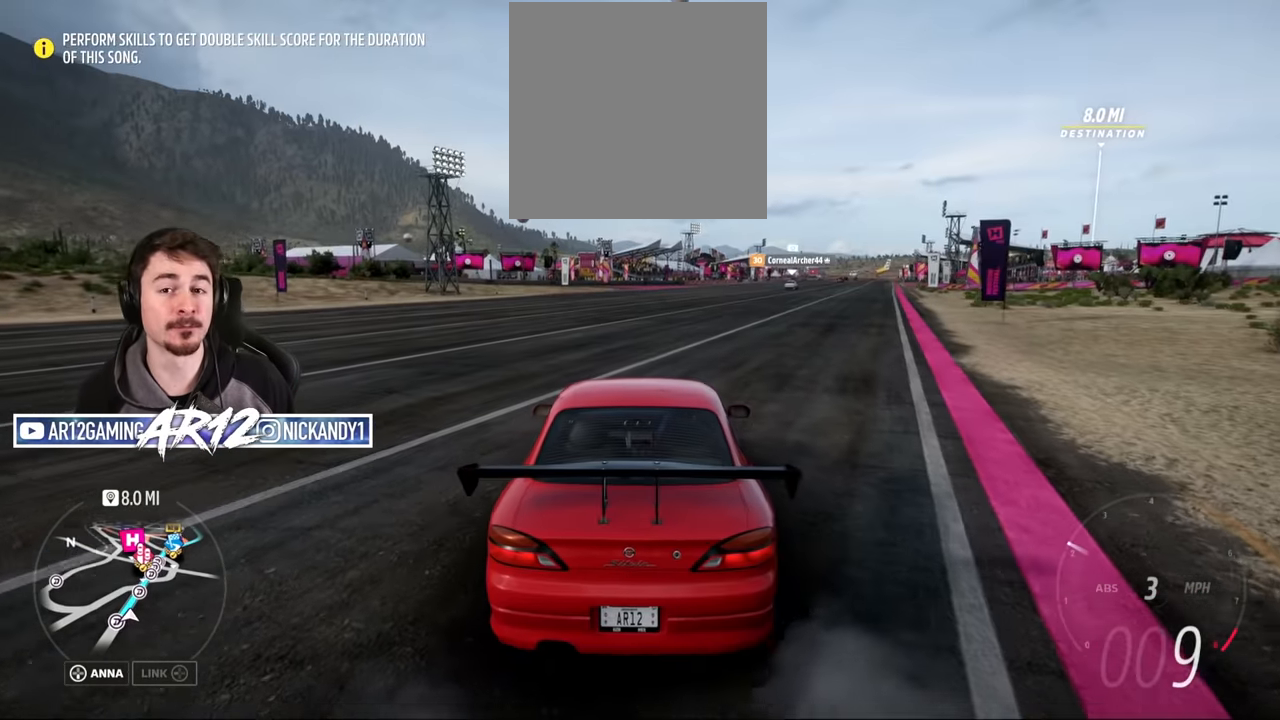
{"buttons": ["R2"], "left_stick": "center", "right_stick": "center", "events": [[150, "left_stick", "center"]]}
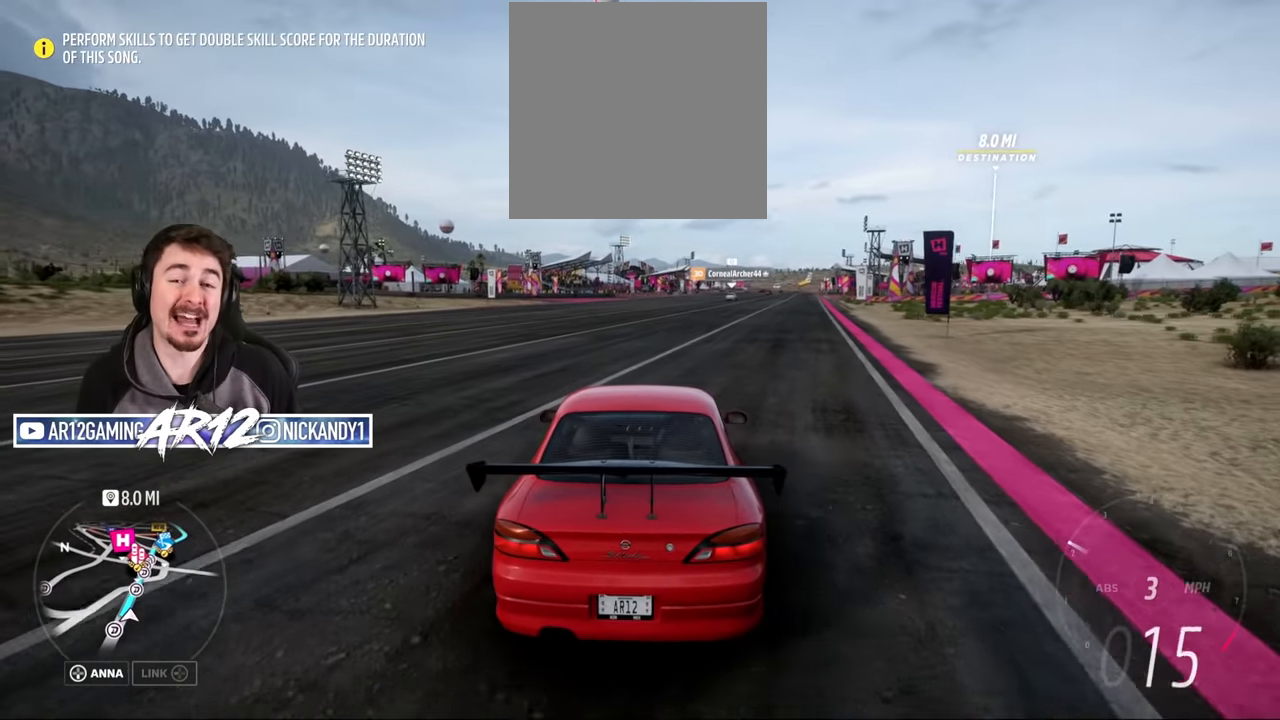
{"buttons": ["R2"], "left_stick": "center", "right_stick": "center", "events": []}
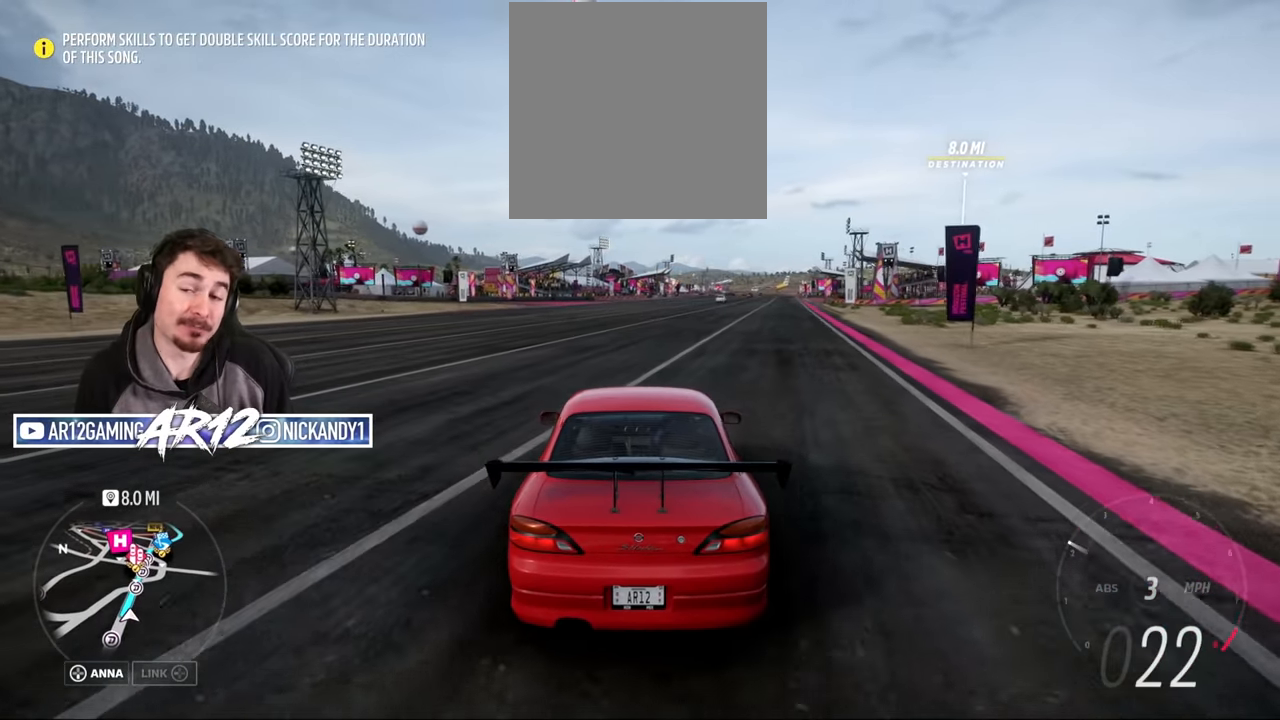
{"buttons": ["R2"], "left_stick": "center", "right_stick": "center", "events": []}
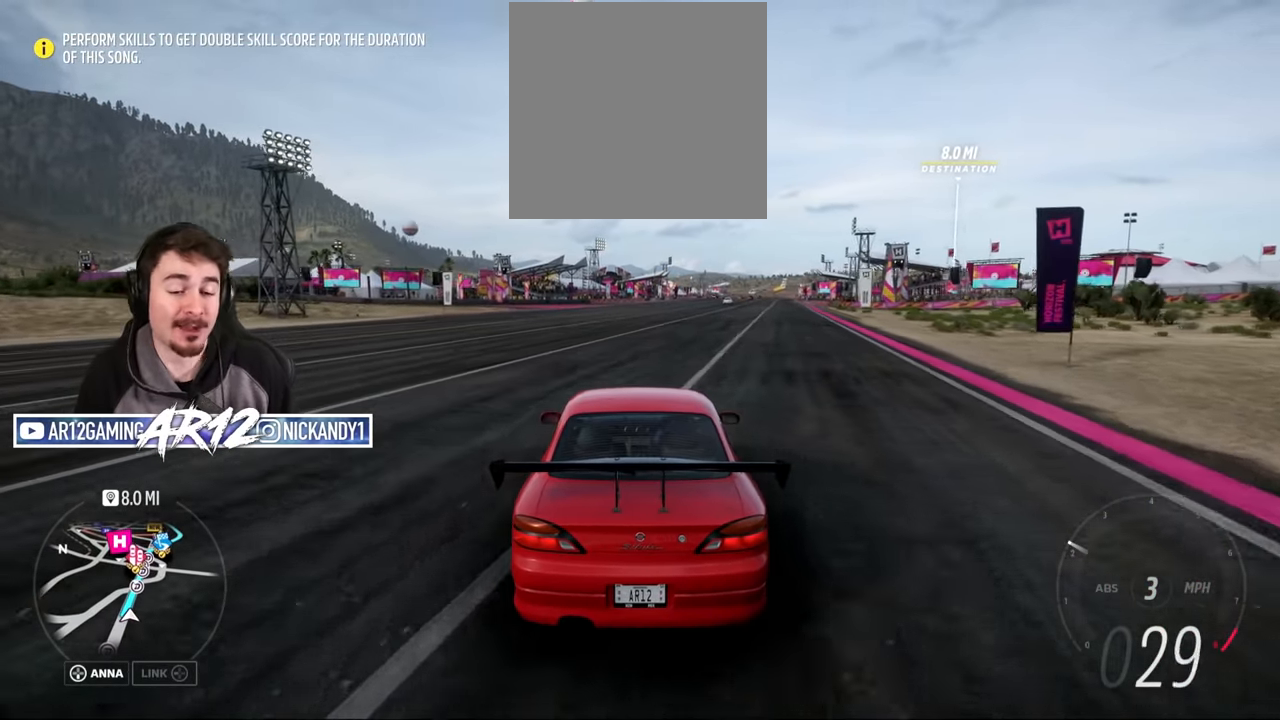
{"buttons": ["R2"], "left_stick": "center", "right_stick": "center", "events": [[133, "left_stick", "right"], [333, "left_stick", "center"]]}
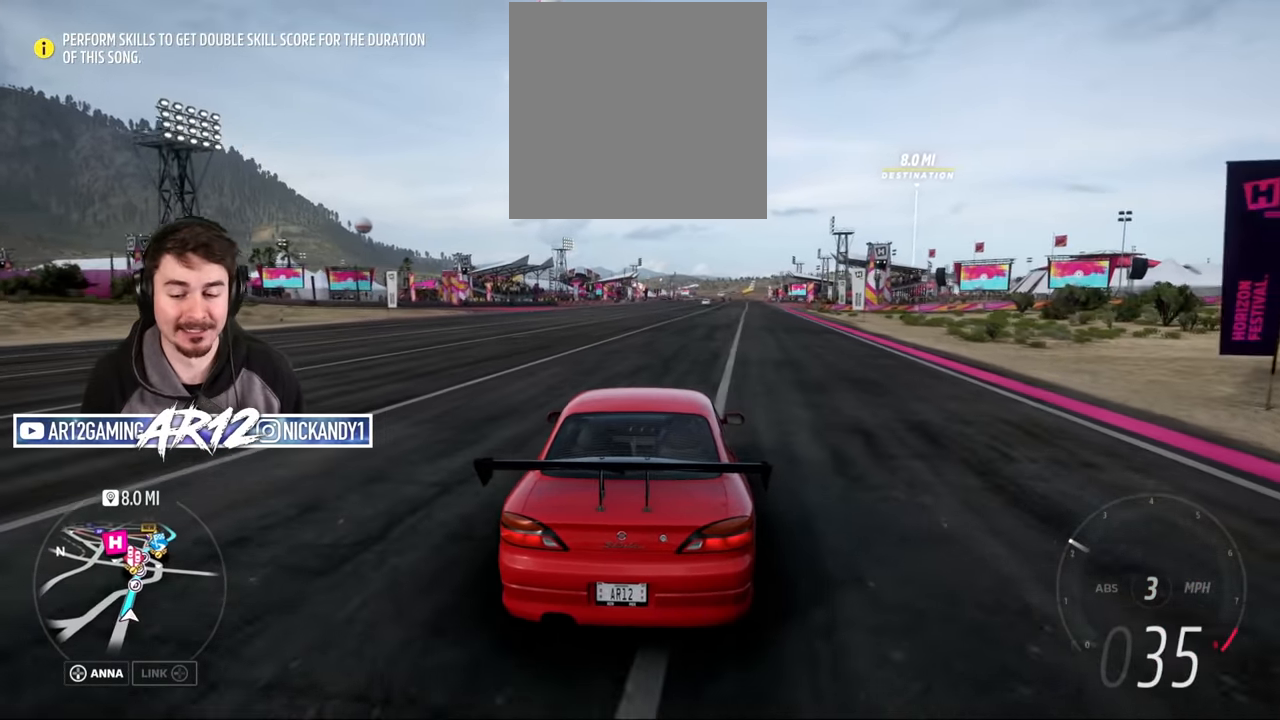
{"buttons": ["R2"], "left_stick": "right", "right_stick": "center", "events": [[333, "left_stick", "right"]]}
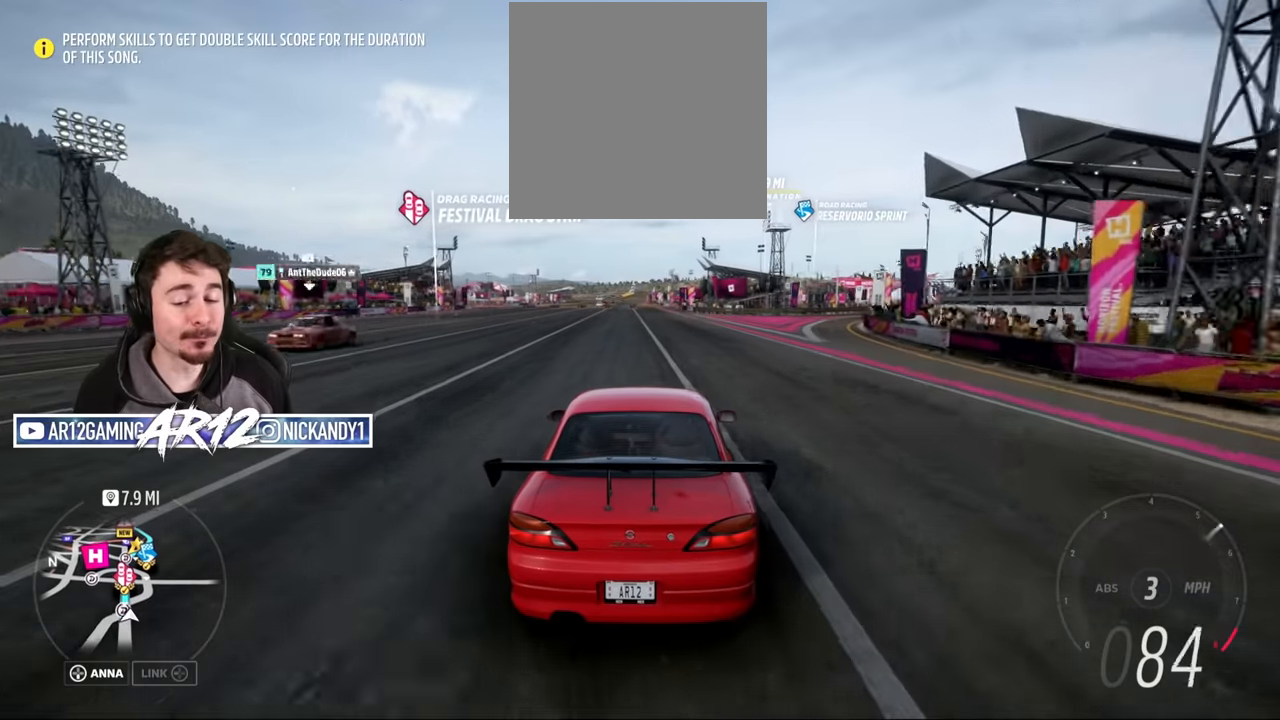
{"buttons": ["R2"], "left_stick": "left", "right_stick": "center", "events": [[83, "left_stick", "center"], [250, "left_stick", "left"]]}
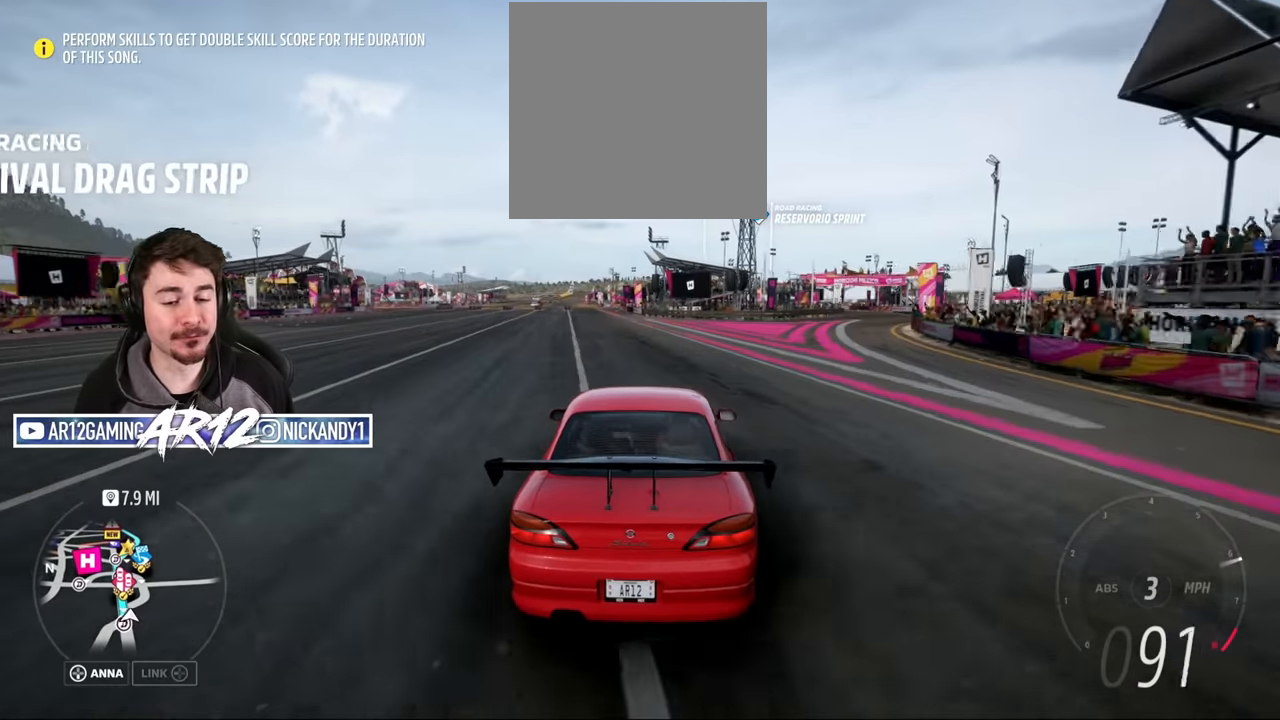
{"buttons": ["A"], "left_stick": "up-right", "right_stick": "center", "events": [[134, "left_stick", "up-left"], [250, "A", "down"], [267, "R2", "up"], [434, "left_stick", "up-right"]]}
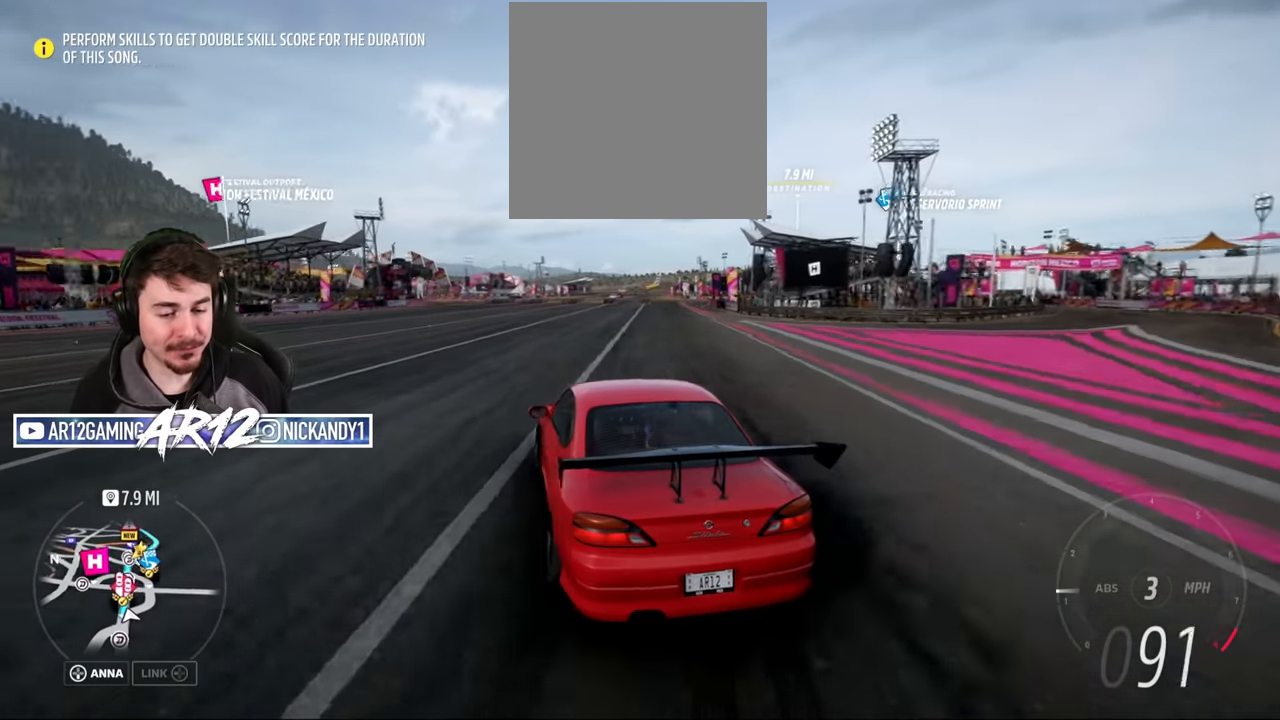
{"buttons": ["A"], "left_stick": "up-right", "right_stick": "center", "events": []}
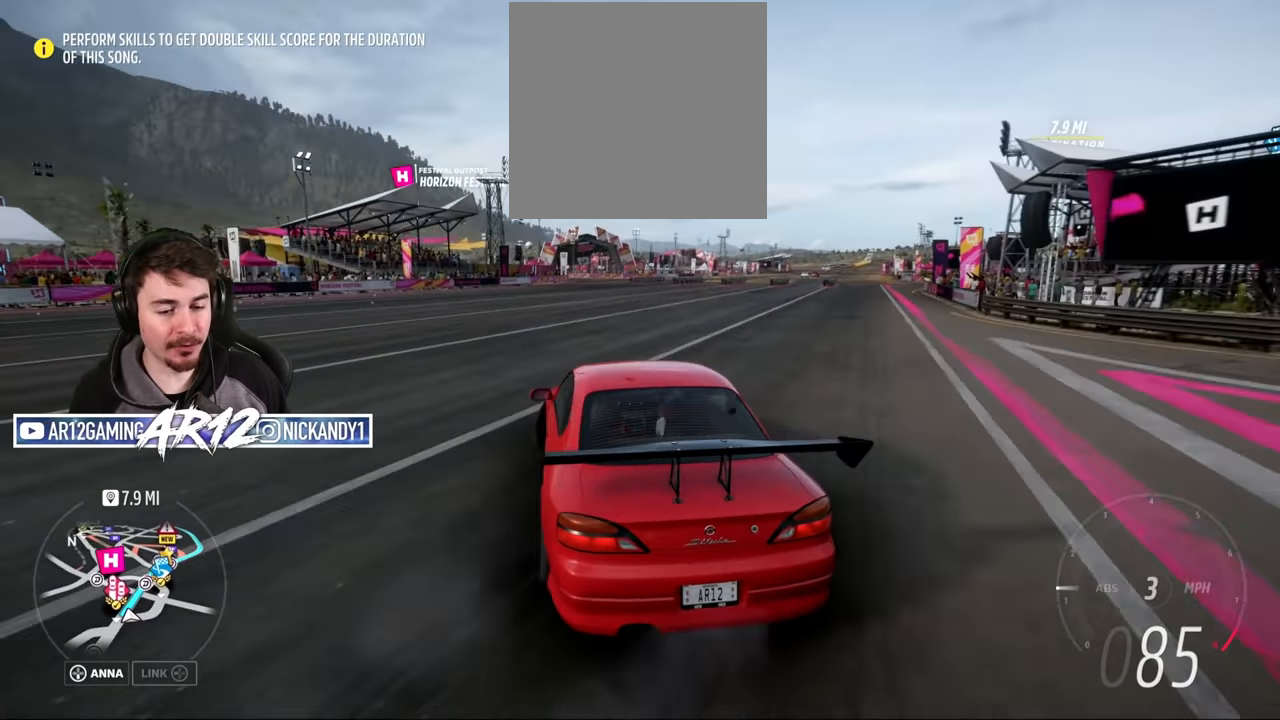
{"buttons": ["A"], "left_stick": "center", "right_stick": "center", "events": [[217, "left_stick", "center"]]}
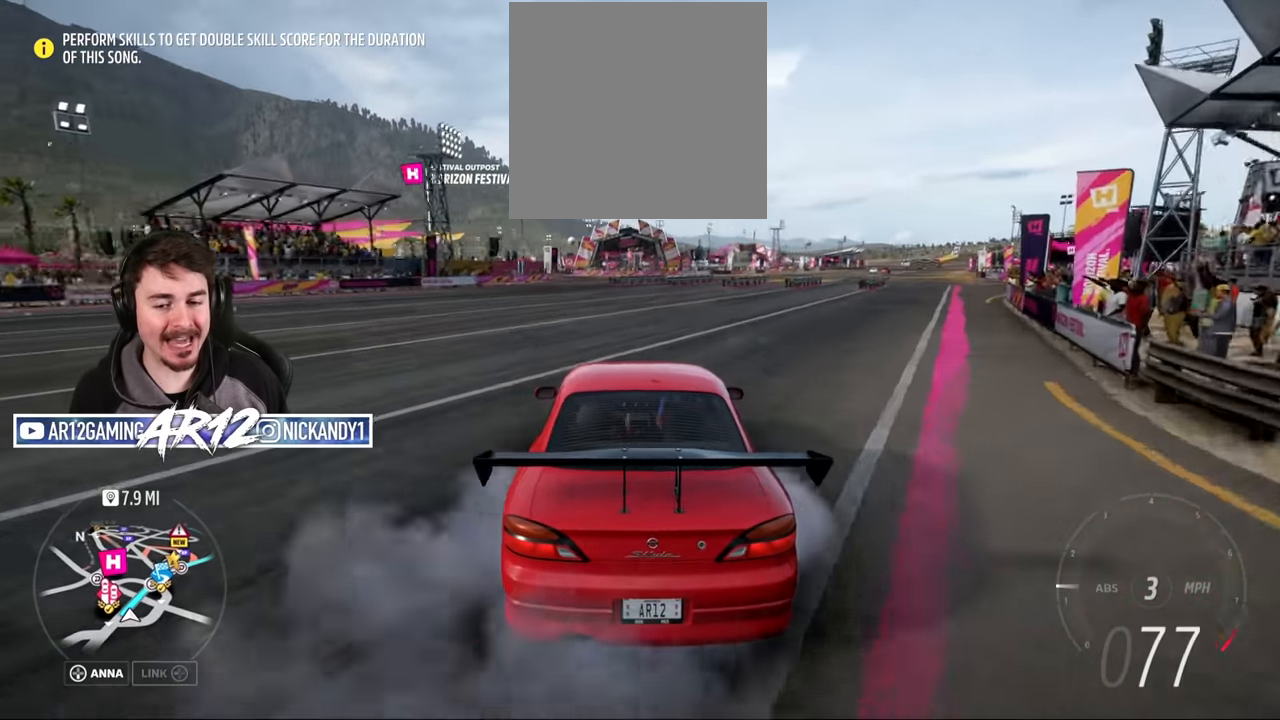
{"buttons": ["A"], "left_stick": "center", "right_stick": "center", "events": [[66, "left_stick", "right"], [417, "left_stick", "center"]]}
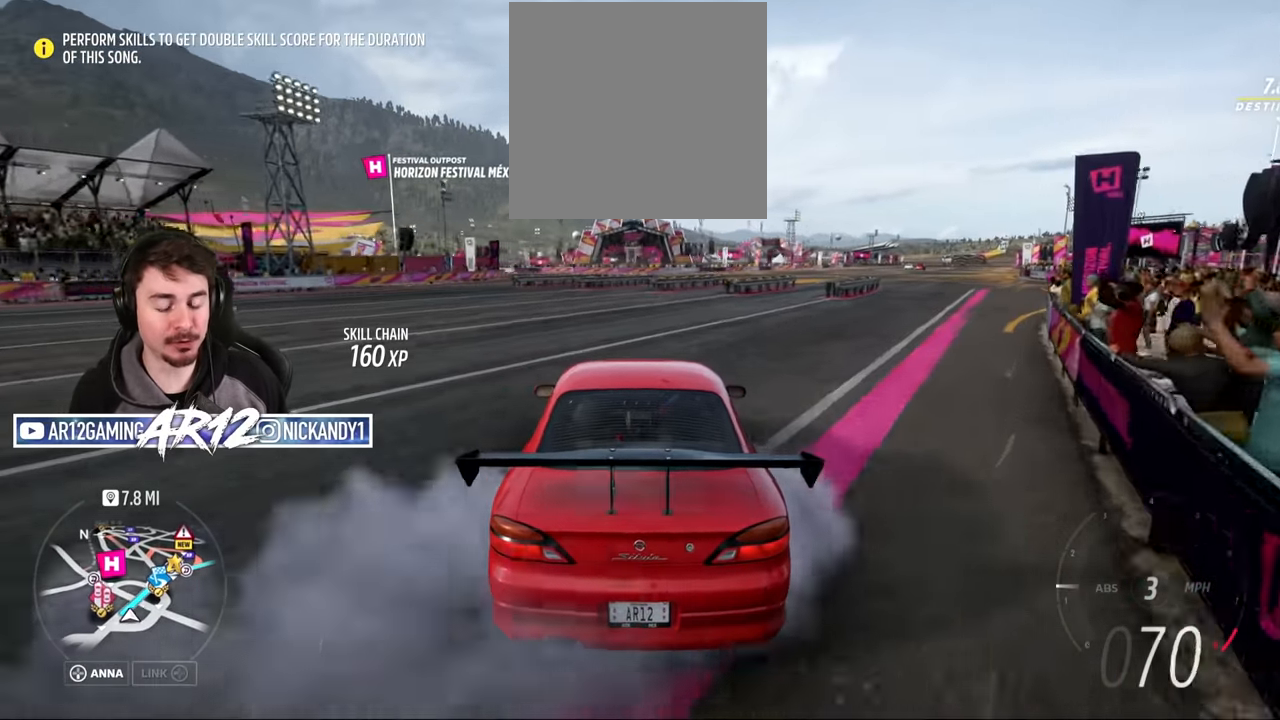
{"buttons": ["A"], "left_stick": "center", "right_stick": "center", "events": [[17, "left_stick", "right"], [200, "left_stick", "center"]]}
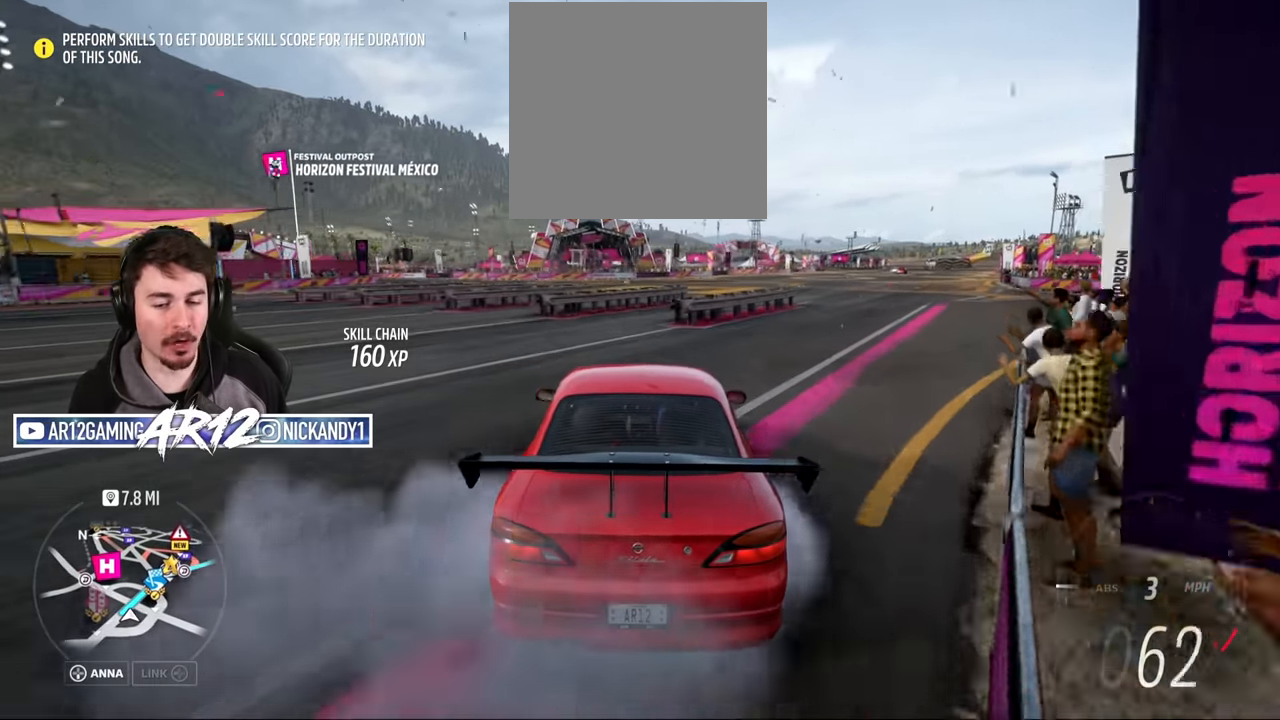
{"buttons": ["A"], "left_stick": "right", "right_stick": "center", "events": [[267, "left_stick", "right"]]}
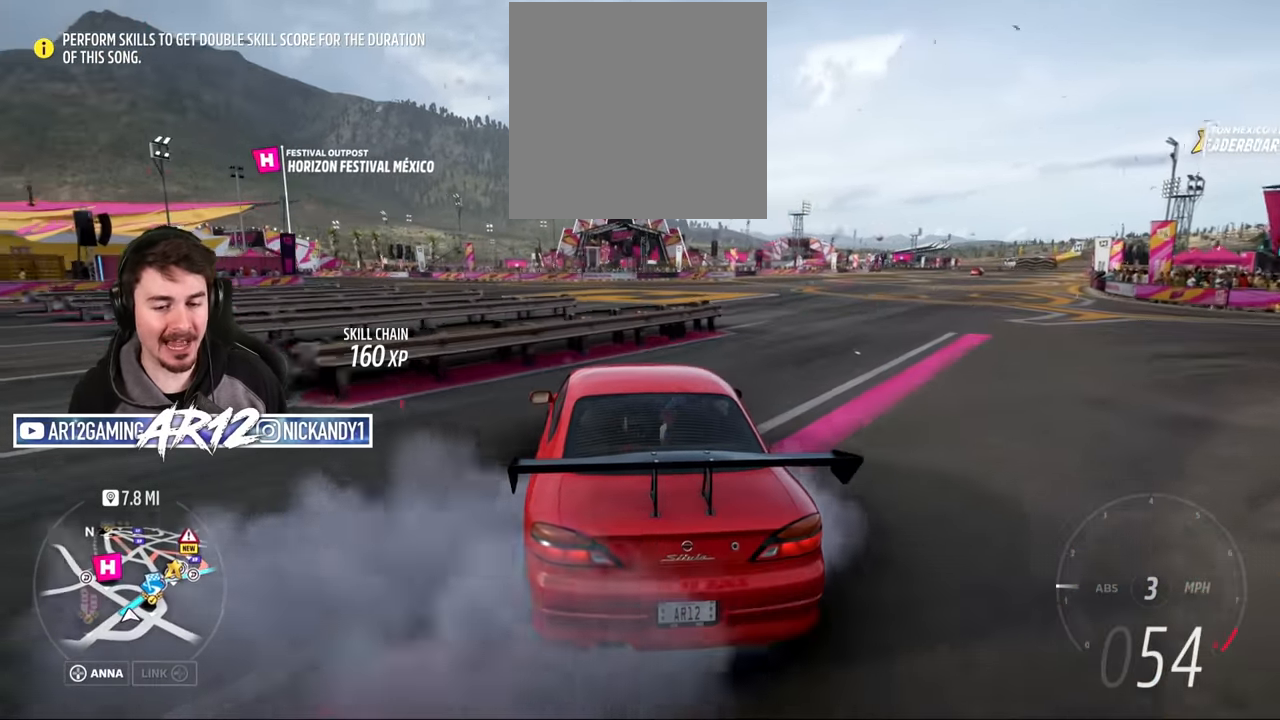
{"buttons": ["R2"], "left_stick": "center", "right_stick": "center", "events": [[84, "left_stick", "center"], [200, "A", "up"], [234, "R2", "down"]]}
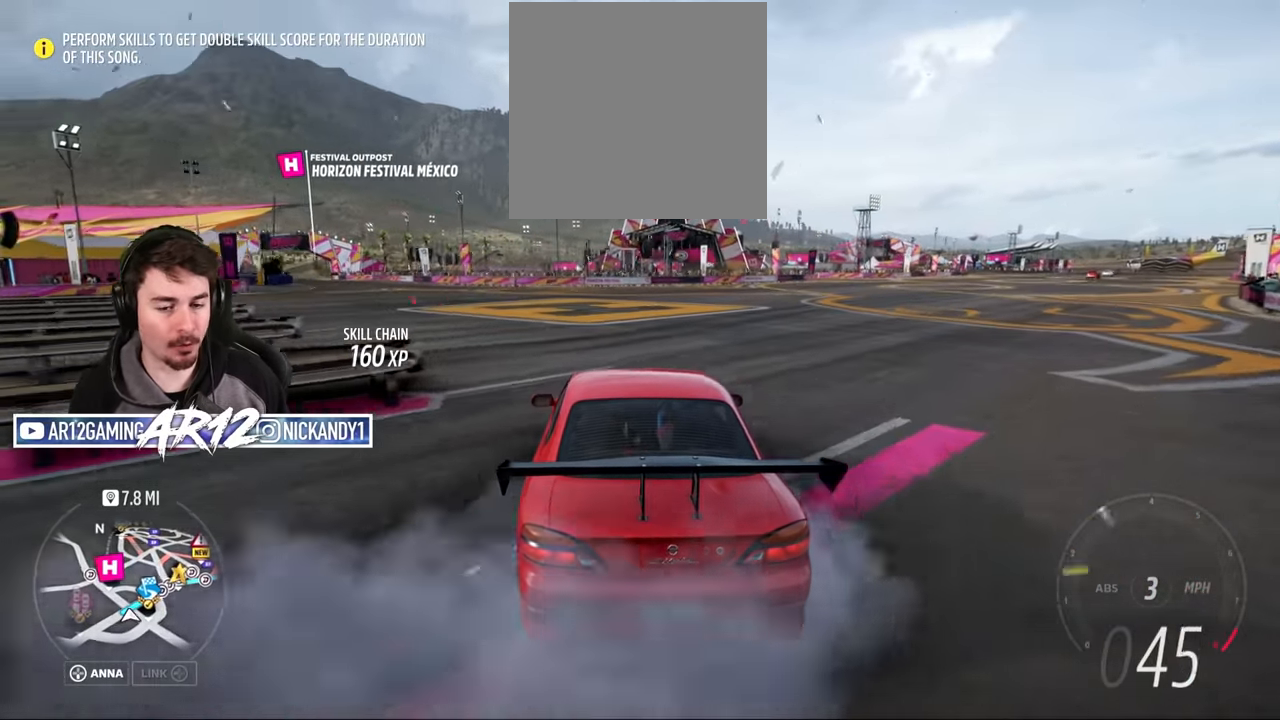
{"buttons": [], "left_stick": "left", "right_stick": "center", "events": [[116, "left_stick", "left"], [400, "R2", "up"]]}
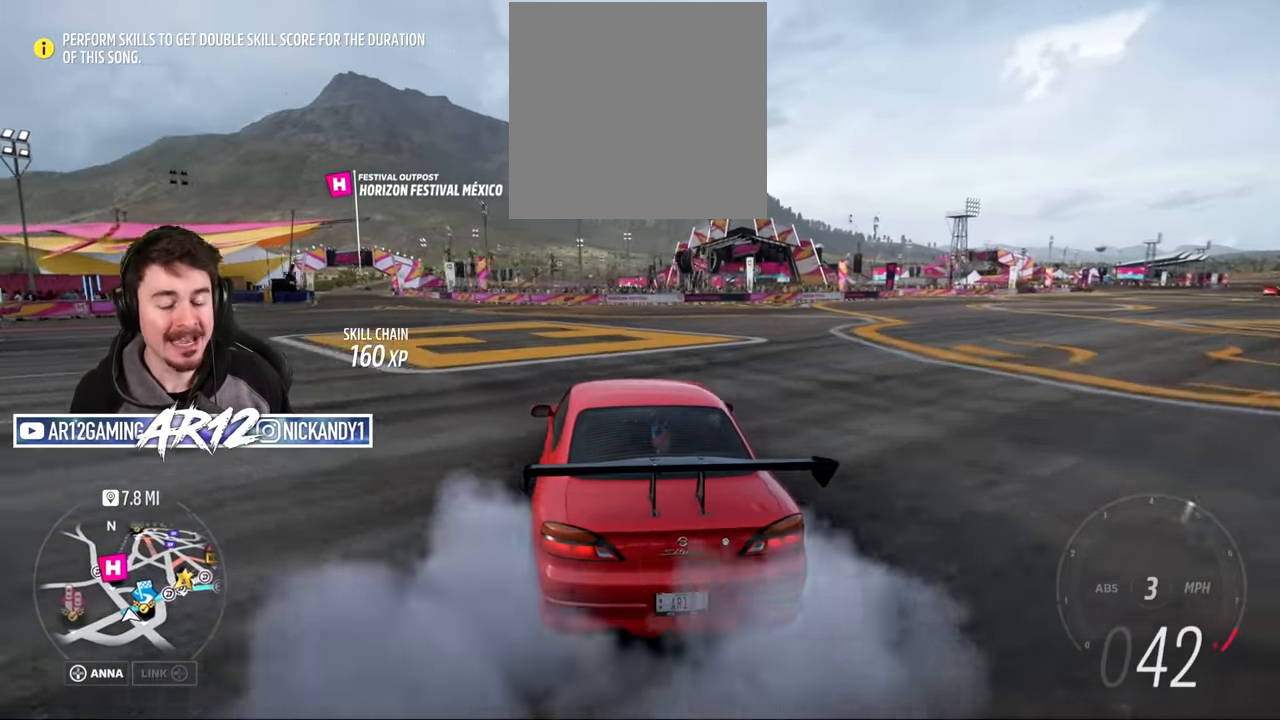
{"buttons": [], "left_stick": "left", "right_stick": "center", "events": []}
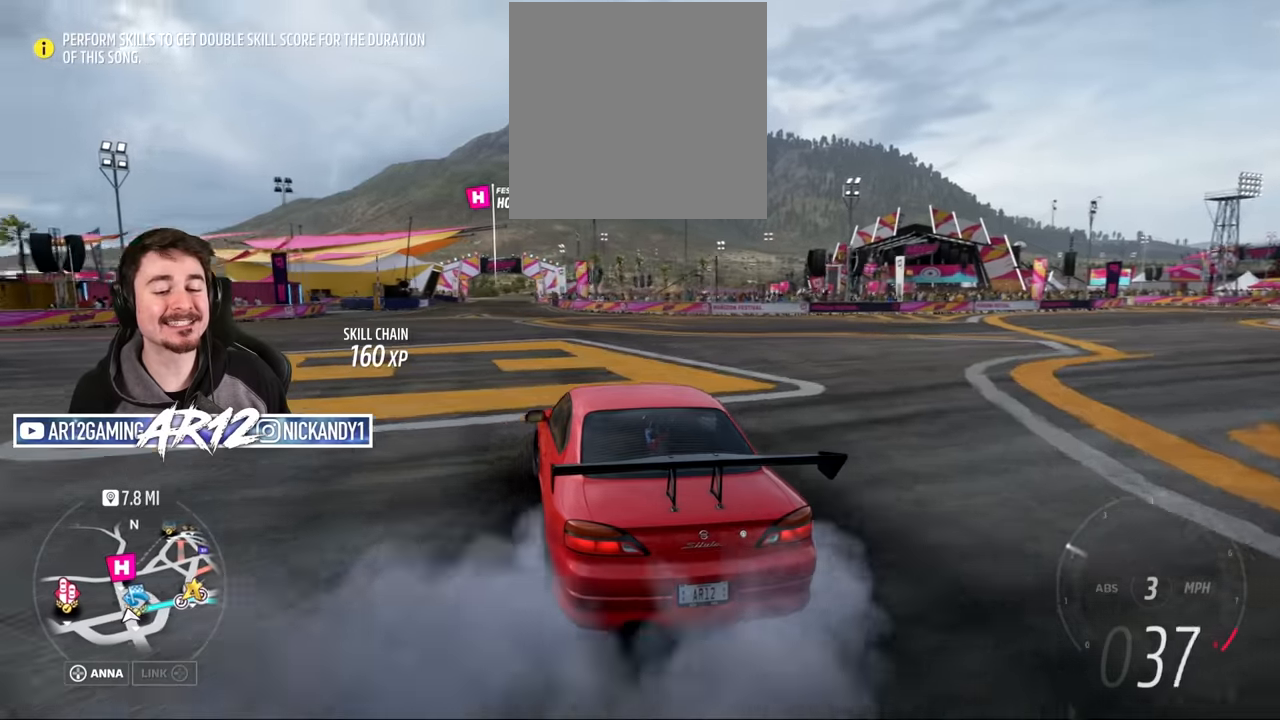
{"buttons": [], "left_stick": "left", "right_stick": "center", "events": [[184, "R2", "down"], [434, "R2", "up"]]}